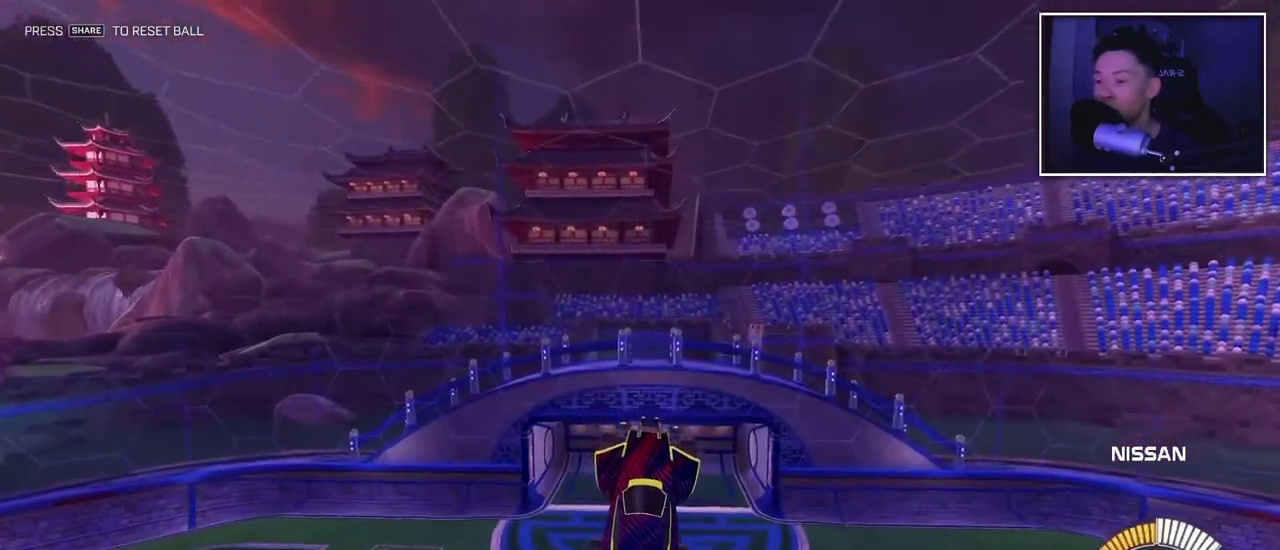
Gameplay with a controller (PlayStation layout); each line is a JSON object with the inputs held at the frame after it. "events" lists button and stick changes between this image and that frame as [ms after this image, input, new state], when the widget could be followed in between. This overlay highlights the sticks when they move; stick clicks (L3 R3) are not distinguishable. Not read: CIRCLE L2 L3 R1 R2 R3.
{"buttons": [], "left_stick": "center", "right_stick": "center", "events": [[33, "left_stick", "up"], [83, "left_stick", "center"], [350, "left_stick", "up"], [400, "left_stick", "center"]]}
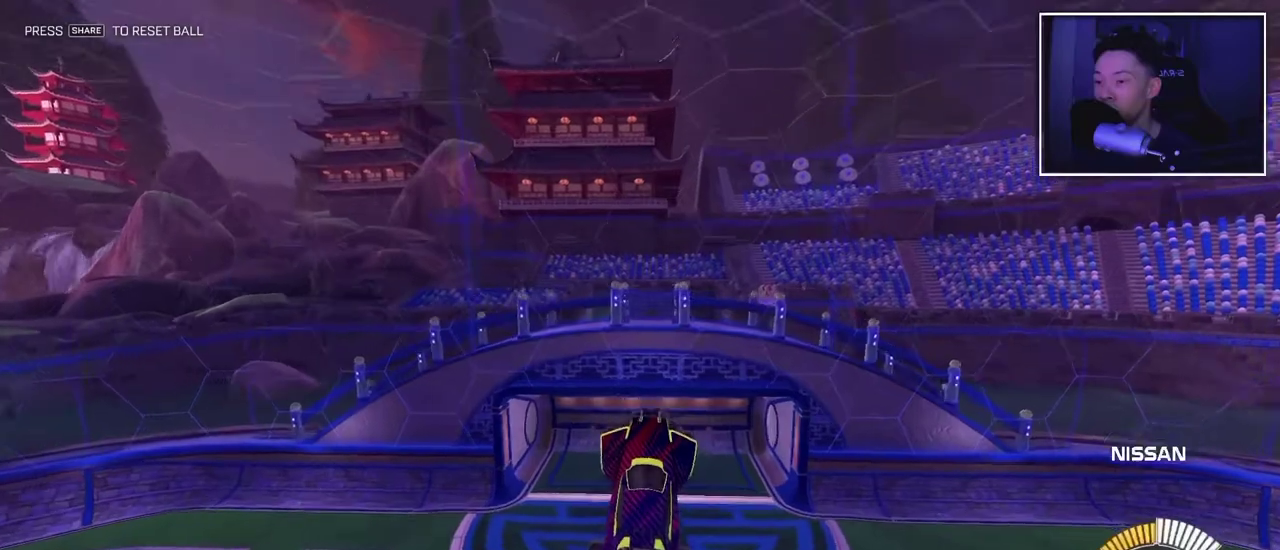
{"buttons": [], "left_stick": "center", "right_stick": "center", "events": []}
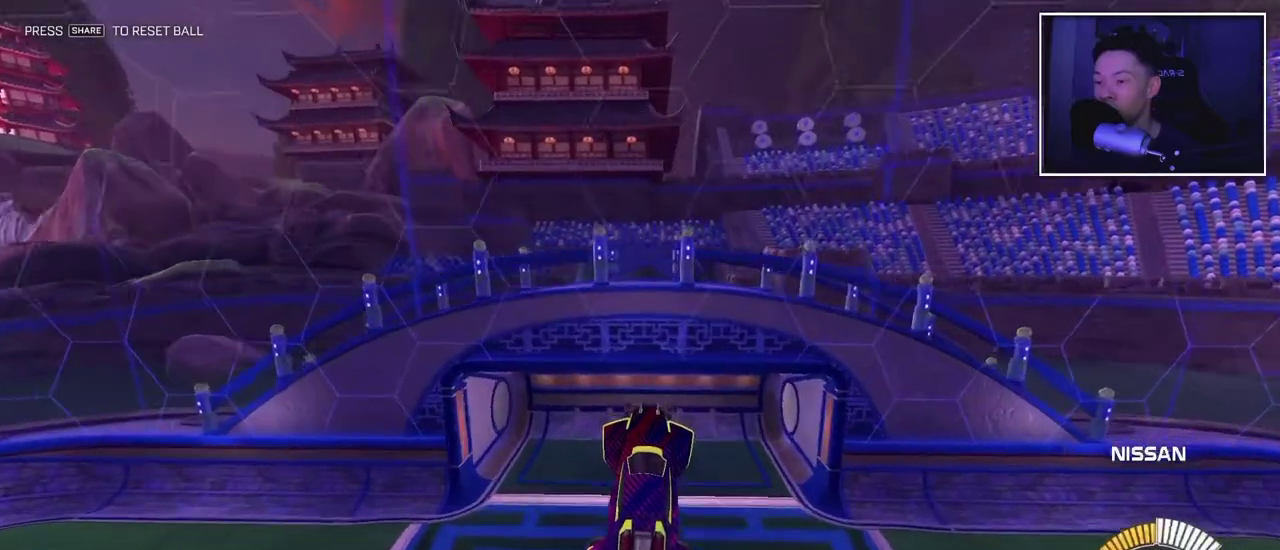
{"buttons": [], "left_stick": "center", "right_stick": "center", "events": []}
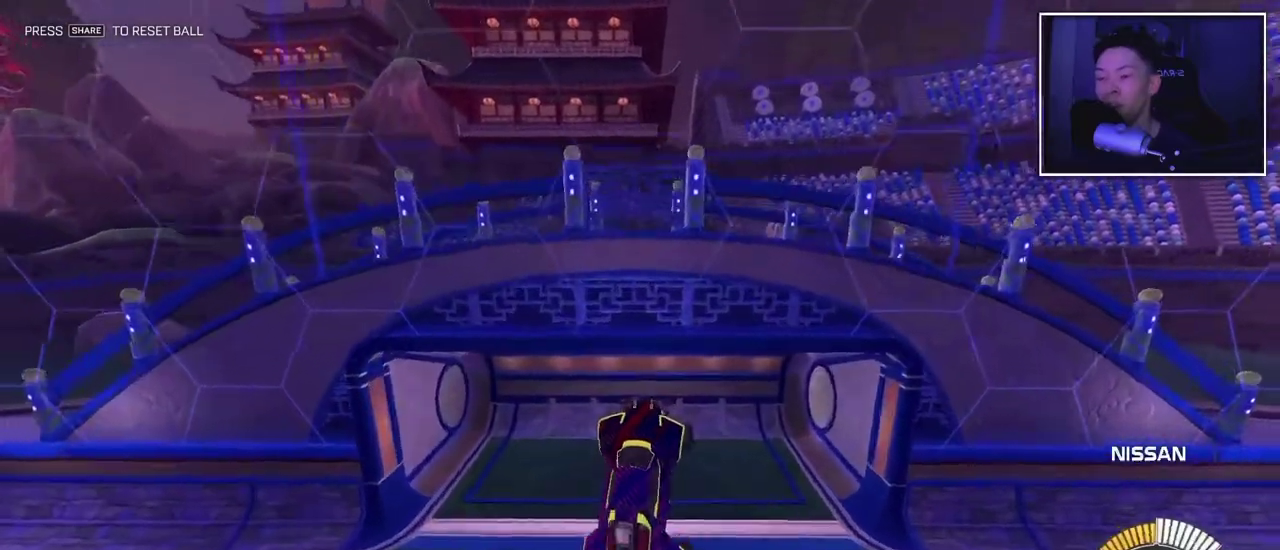
{"buttons": [], "left_stick": "center", "right_stick": "center", "events": []}
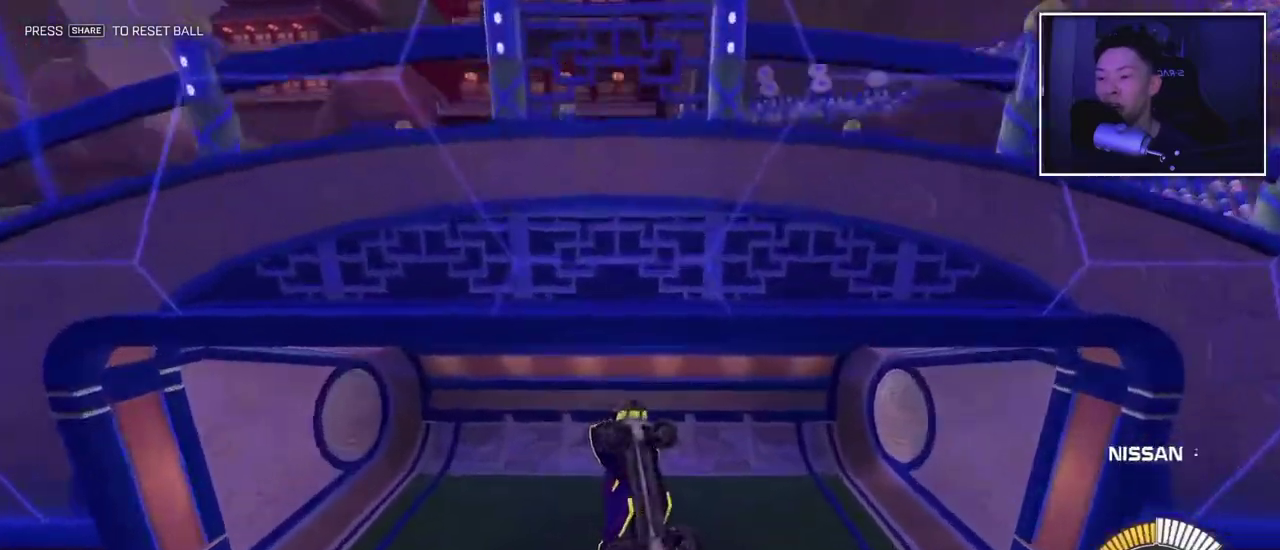
{"buttons": [], "left_stick": "center", "right_stick": "center", "events": [[117, "left_stick", "down"], [200, "left_stick", "down-right"], [450, "left_stick", "center"]]}
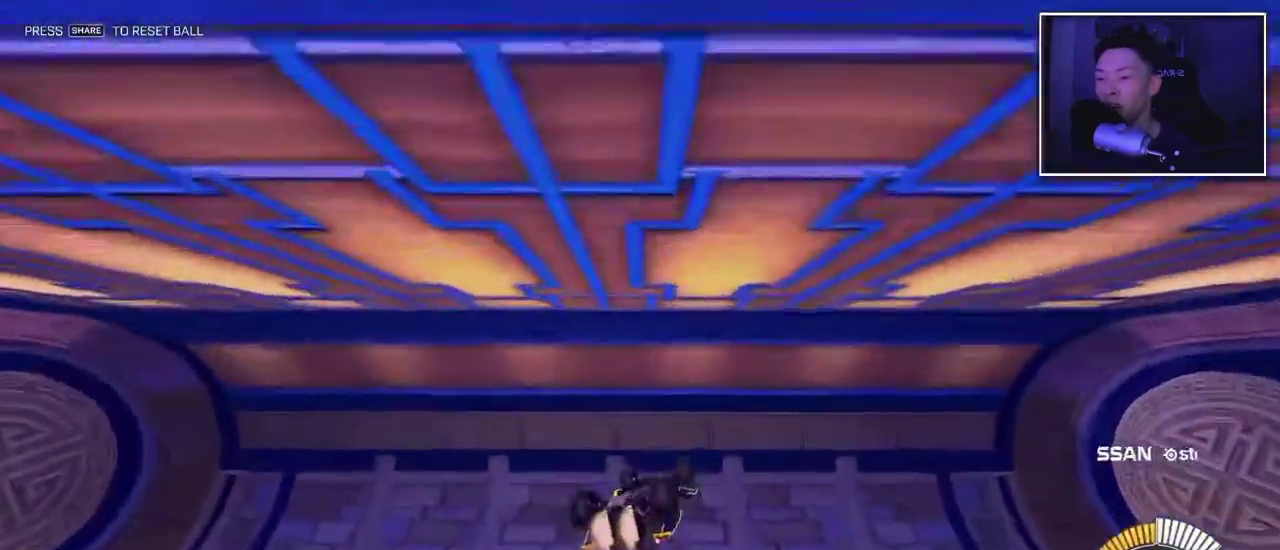
{"buttons": [], "left_stick": "center", "right_stick": "center", "events": [[117, "left_stick", "down"], [300, "left_stick", "center"]]}
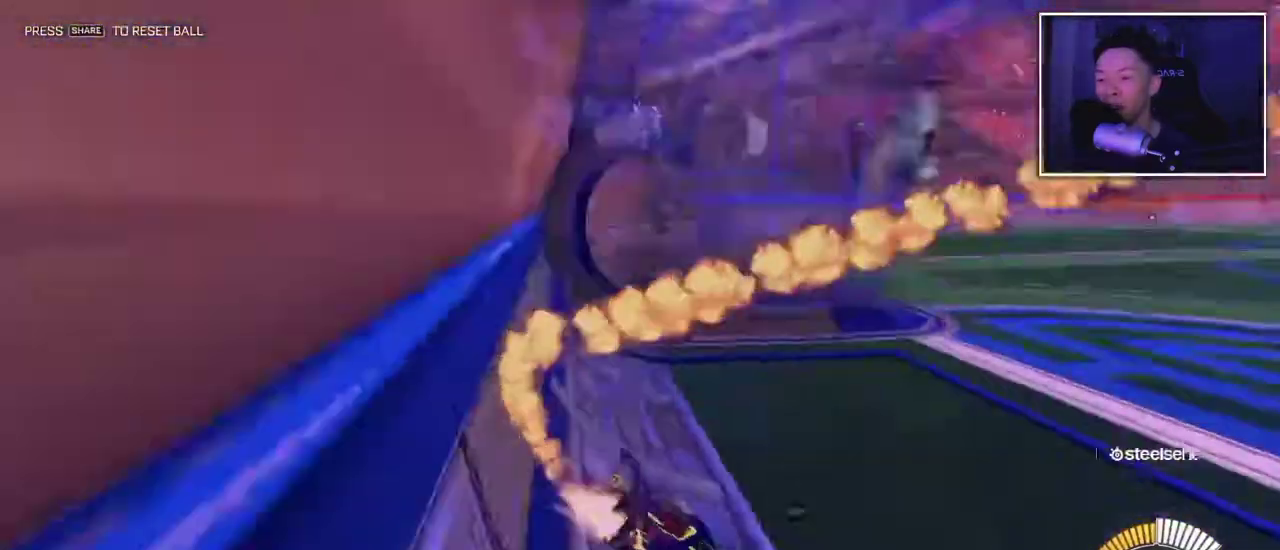
{"buttons": [], "left_stick": "center", "right_stick": "center", "events": [[33, "left_stick", "down-right"], [133, "left_stick", "right"], [200, "left_stick", "center"], [350, "left_stick", "left"], [433, "left_stick", "center"]]}
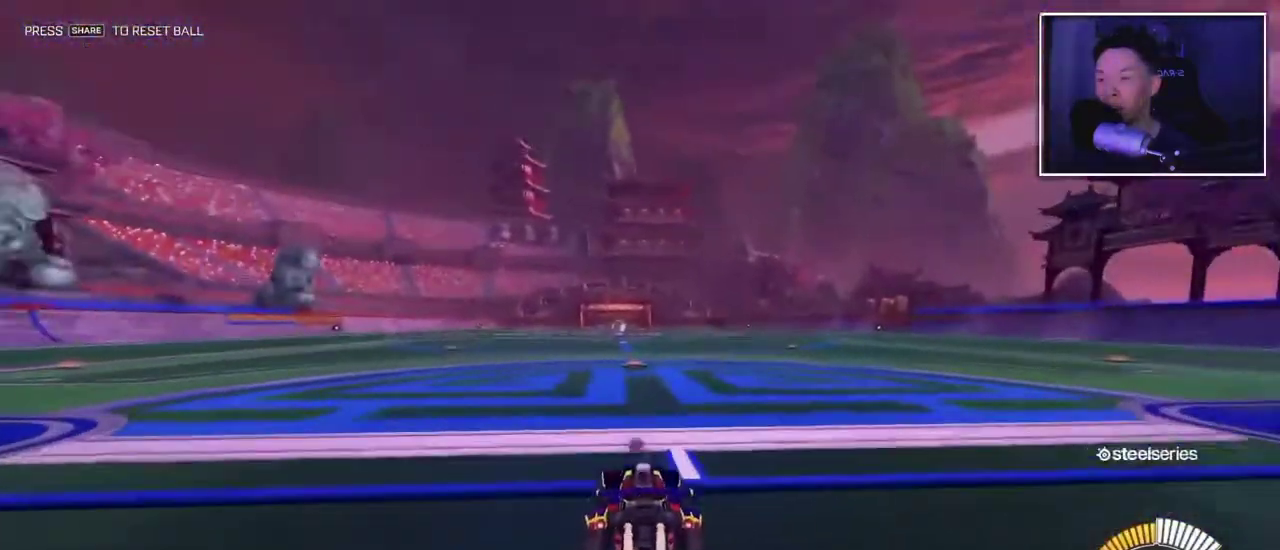
{"buttons": [], "left_stick": "down", "right_stick": "center", "events": [[117, "CROSS", "down"], [133, "left_stick", "down"], [250, "CROSS", "up"], [267, "left_stick", "center"], [333, "CROSS", "down"], [350, "left_stick", "down"], [467, "CROSS", "up"]]}
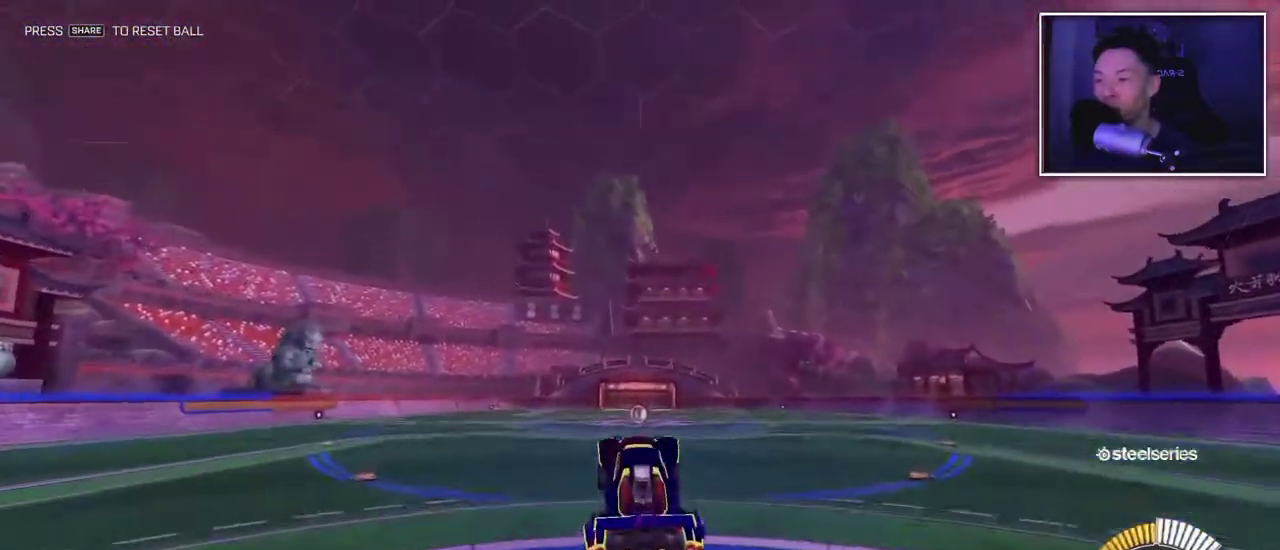
{"buttons": [], "left_stick": "center", "right_stick": "center", "events": [[17, "left_stick", "center"], [83, "left_stick", "down"], [217, "left_stick", "center"], [300, "left_stick", "up"], [483, "left_stick", "center"]]}
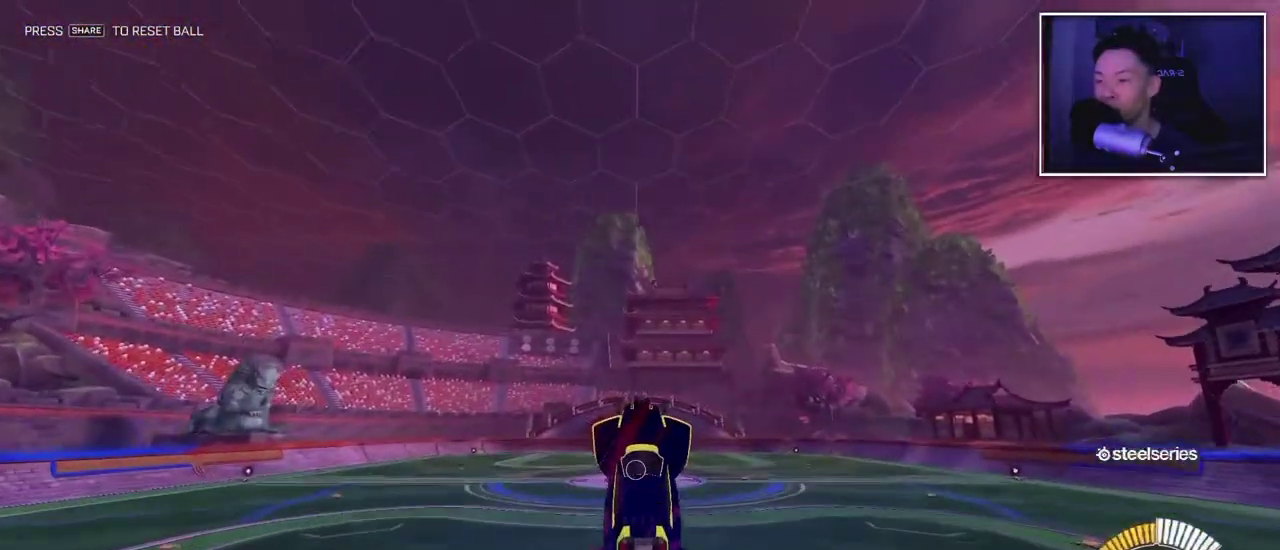
{"buttons": [], "left_stick": "left", "right_stick": "center", "events": [[200, "left_stick", "up-right"], [250, "left_stick", "up"], [300, "left_stick", "center"], [483, "left_stick", "left"]]}
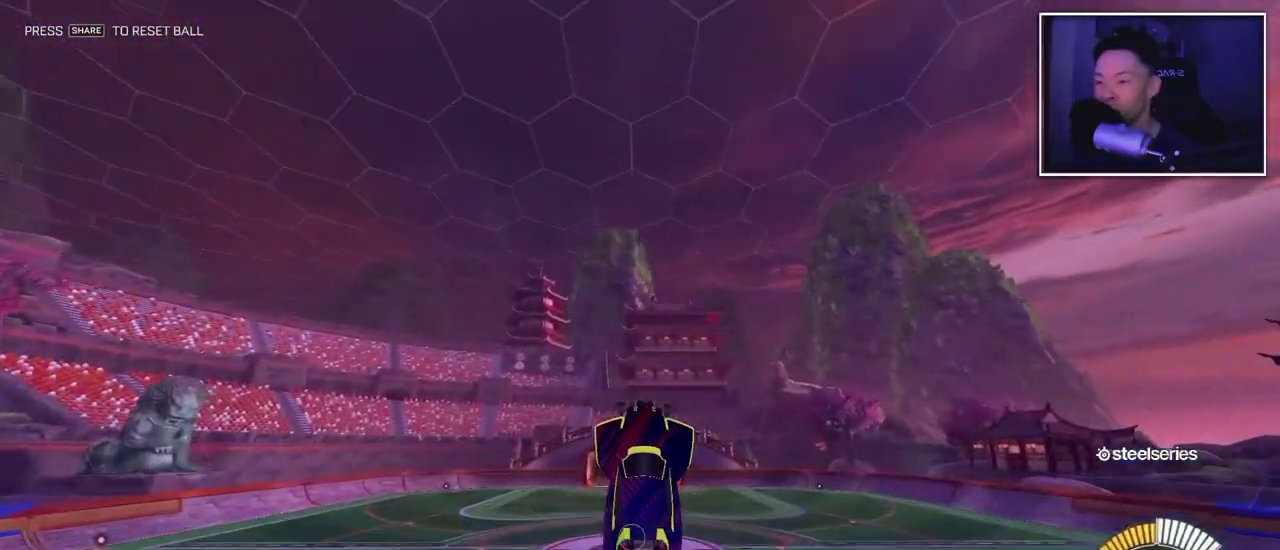
{"buttons": [], "left_stick": "right", "right_stick": "center", "events": [[117, "left_stick", "up-left"], [233, "left_stick", "center"], [283, "left_stick", "down-right"], [500, "left_stick", "right"]]}
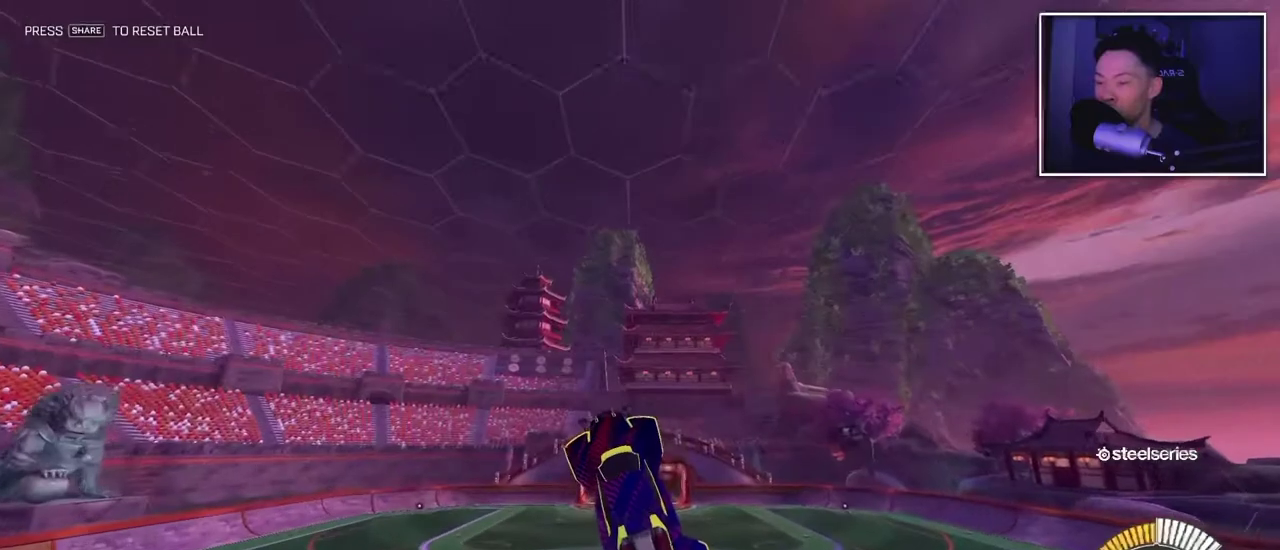
{"buttons": [], "left_stick": "left", "right_stick": "center", "events": [[267, "left_stick", "center"], [317, "left_stick", "up-left"], [367, "left_stick", "left"]]}
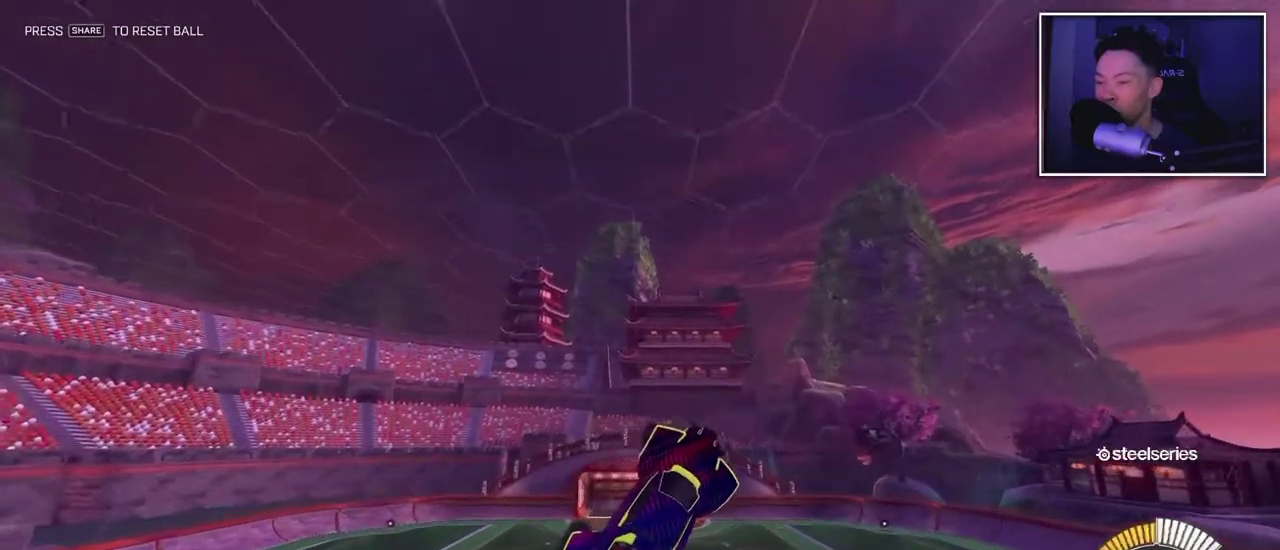
{"buttons": [], "left_stick": "right", "right_stick": "center", "events": [[367, "left_stick", "up-left"], [467, "left_stick", "right"]]}
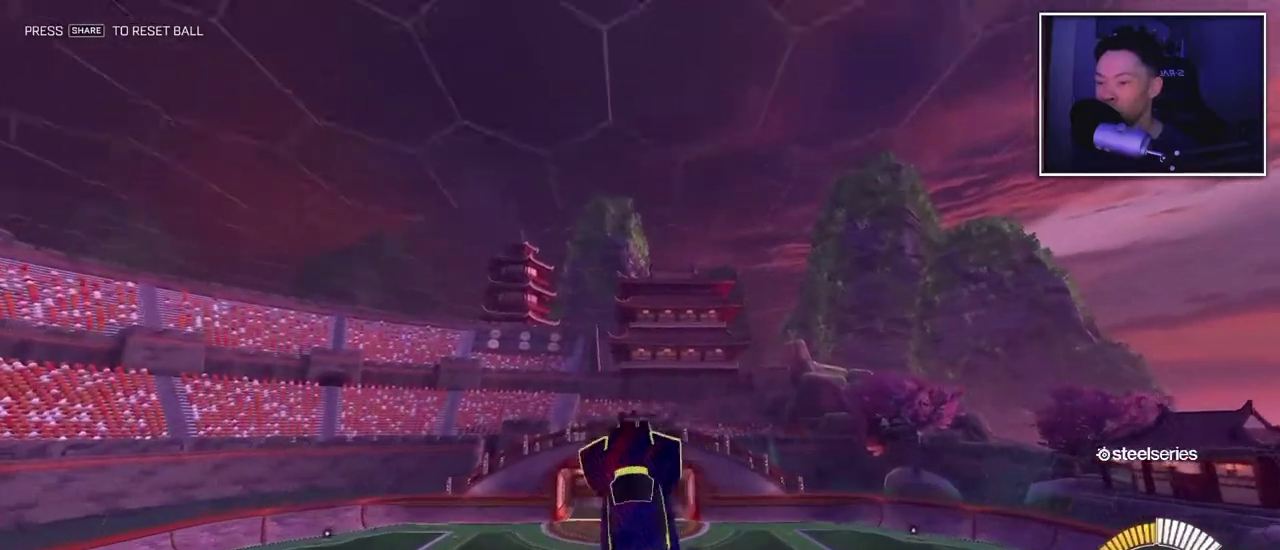
{"buttons": [], "left_stick": "down-right", "right_stick": "center", "events": [[250, "left_stick", "center"], [417, "left_stick", "down-right"]]}
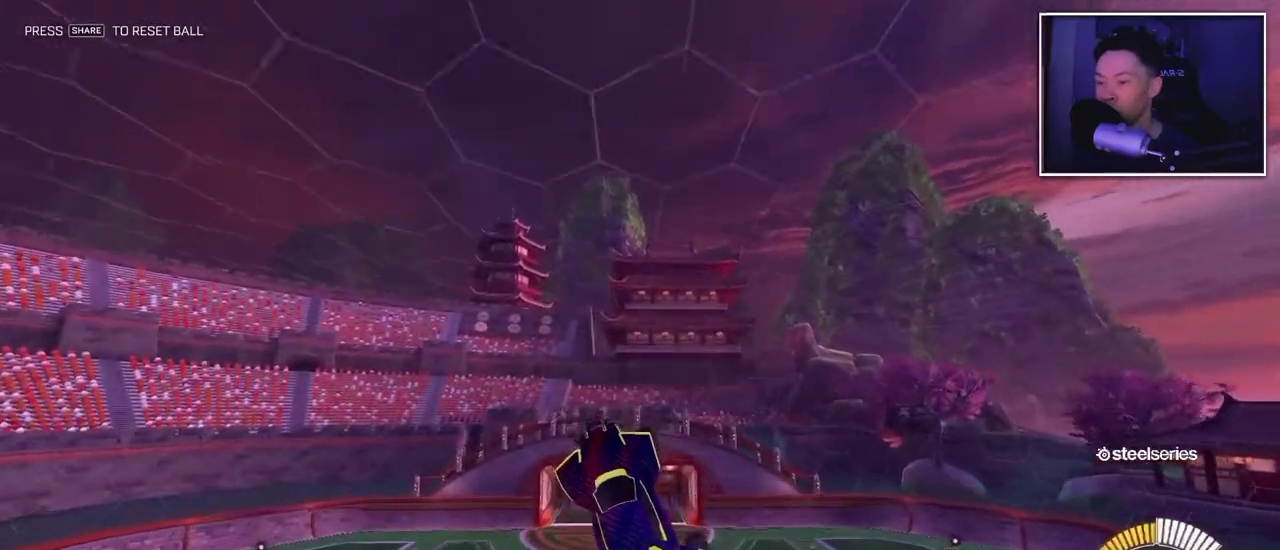
{"buttons": [], "left_stick": "center", "right_stick": "center", "events": [[50, "left_stick", "center"], [183, "left_stick", "up"], [300, "left_stick", "center"]]}